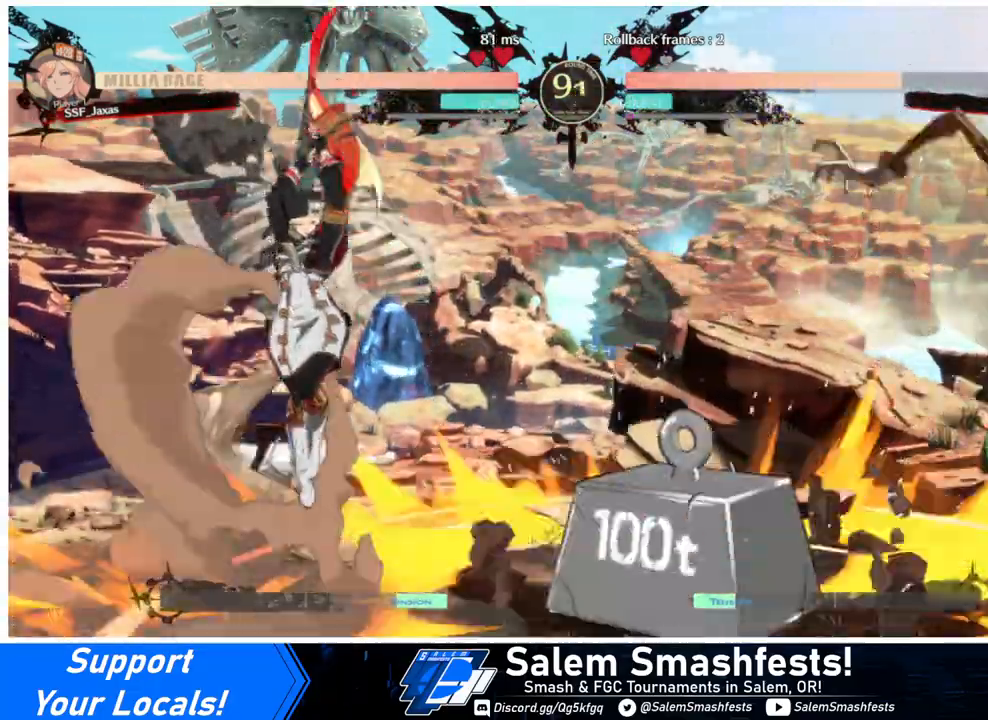
Gameplay with a controller (arcade stick); each line is a JSON object with the inputs held at the frame after it. "events" lists button and stick changes between this image and that frame as [ms after this image, input, new state], when the widget could be followed in between. Not read: L3 R3.
{"buttons": ["DPAD_RIGHT"], "events": [[67, "DPAD_LEFT", "up"], [133, "DPAD_LEFT", "down"], [367, "DPAD_LEFT", "up"], [367, "DPAD_RIGHT", "down"], [433, "DPAD_RIGHT", "up"], [500, "DPAD_RIGHT", "down"]]}
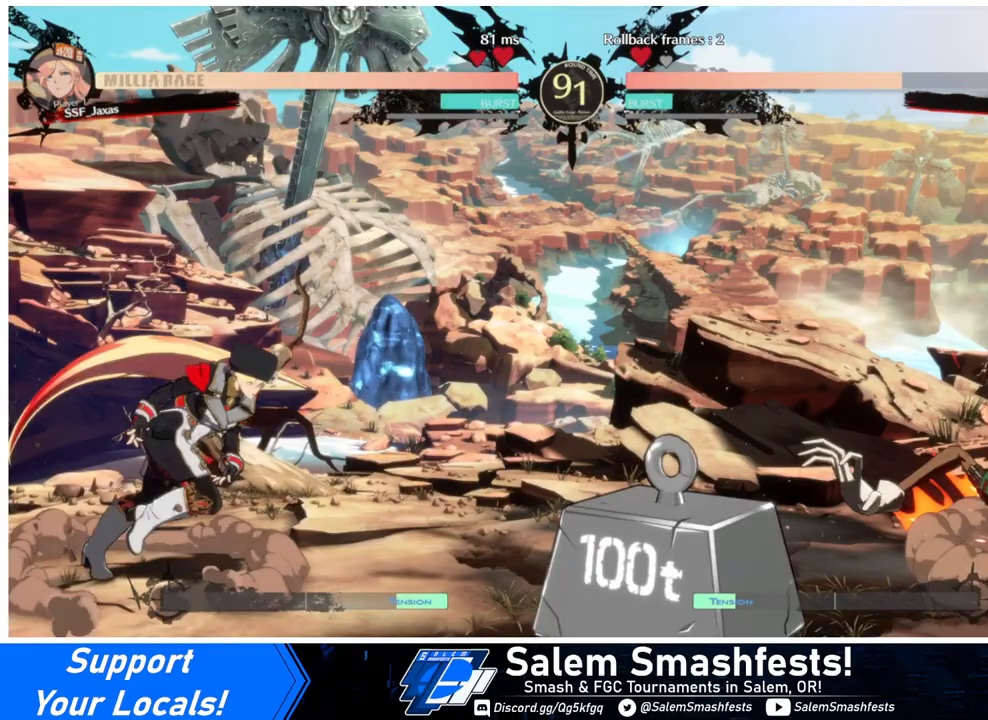
{"buttons": ["DPAD_RIGHT"], "events": []}
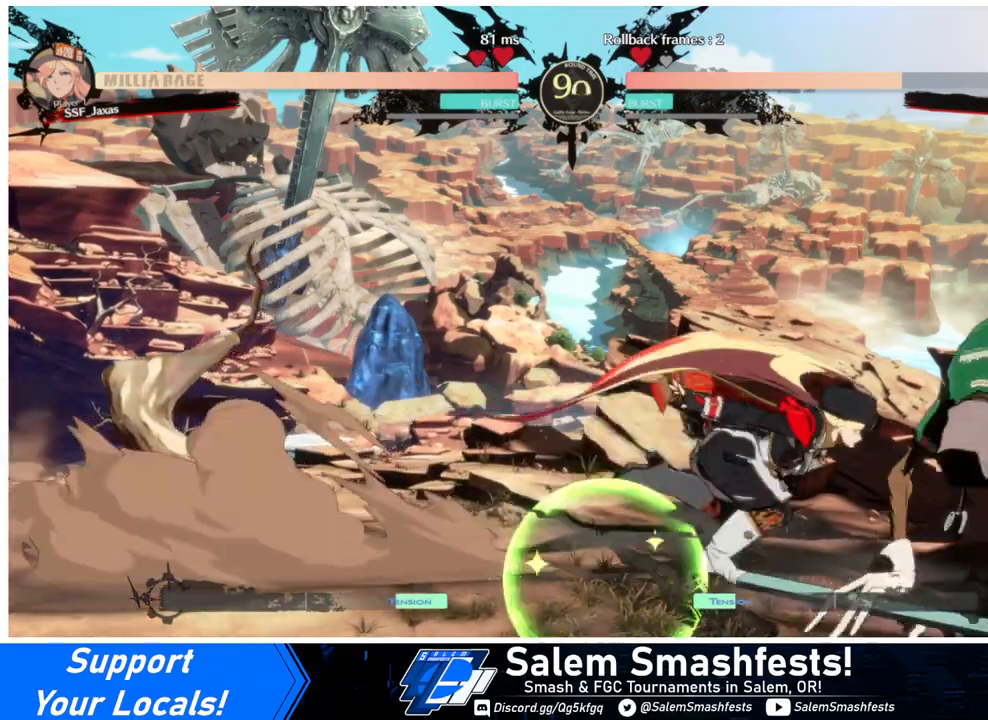
{"buttons": ["R2", "DPAD_DOWN"], "events": [[167, "DPAD_DOWN", "down"], [233, "DPAD_RIGHT", "up"], [233, "SQUARE", "down"], [333, "SQUARE", "up"], [400, "R2", "down"]]}
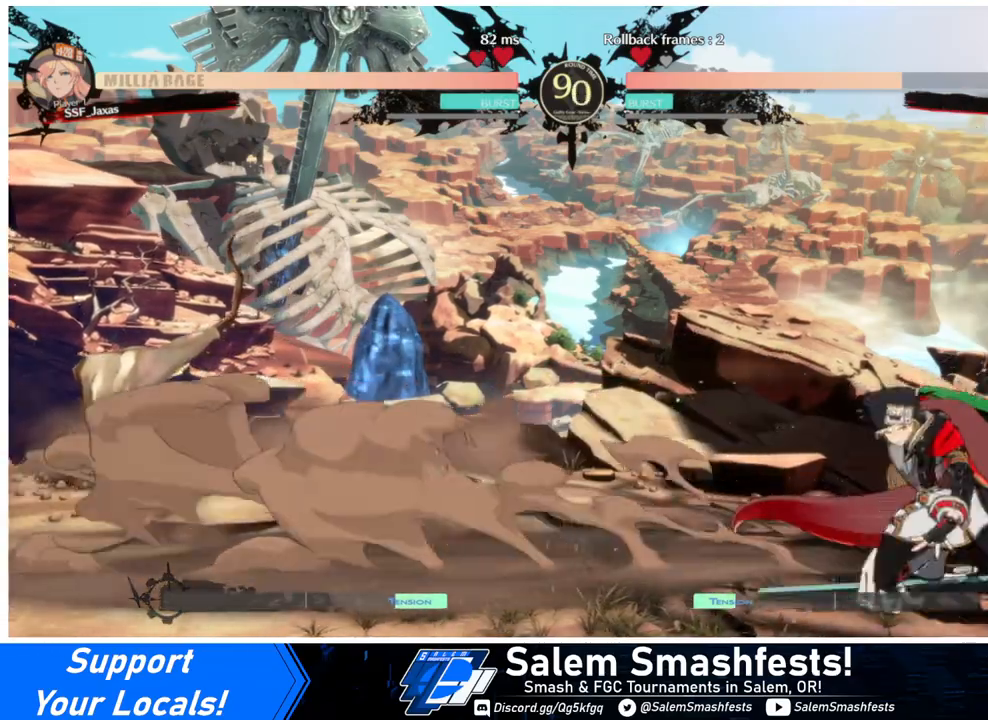
{"buttons": ["DPAD_DOWN", "DPAD_LEFT"], "events": [[100, "DPAD_DOWN", "up"], [100, "R2", "up"], [333, "DPAD_DOWN", "down"], [367, "DPAD_LEFT", "down"]]}
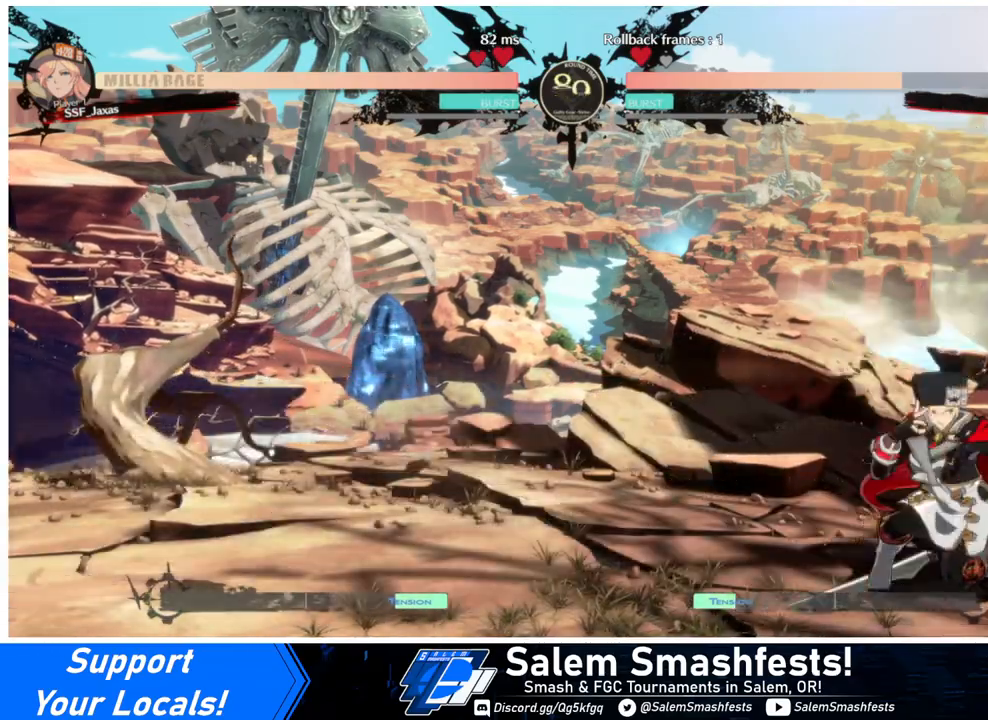
{"buttons": ["DPAD_DOWN", "DPAD_LEFT"], "events": [[300, "DPAD_DOWN", "up"], [333, "R2", "down"], [400, "R2", "up"], [500, "DPAD_DOWN", "down"]]}
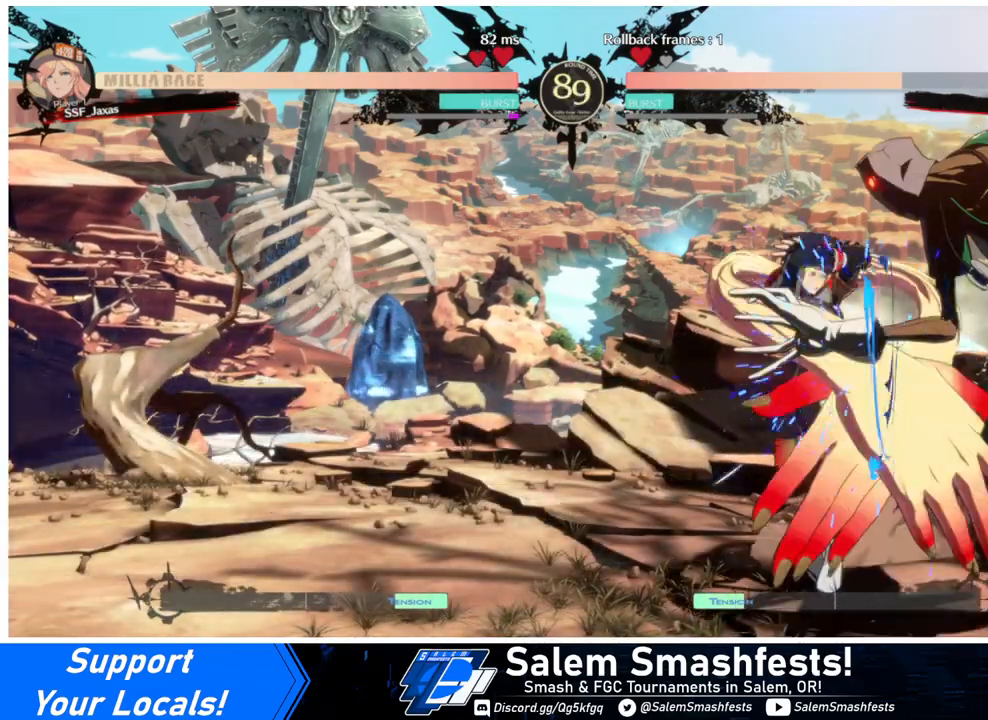
{"buttons": ["DPAD_DOWN", "DPAD_LEFT"], "events": []}
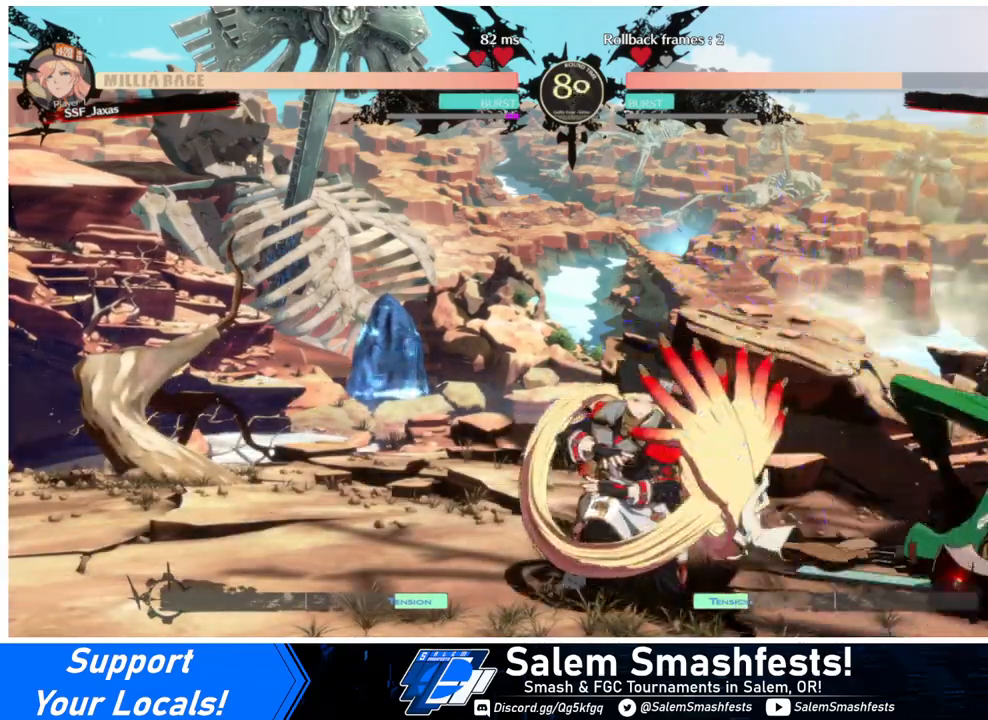
{"buttons": ["DPAD_DOWN", "DPAD_LEFT"], "events": [[233, "TRIANGLE", "down"], [400, "TRIANGLE", "up"]]}
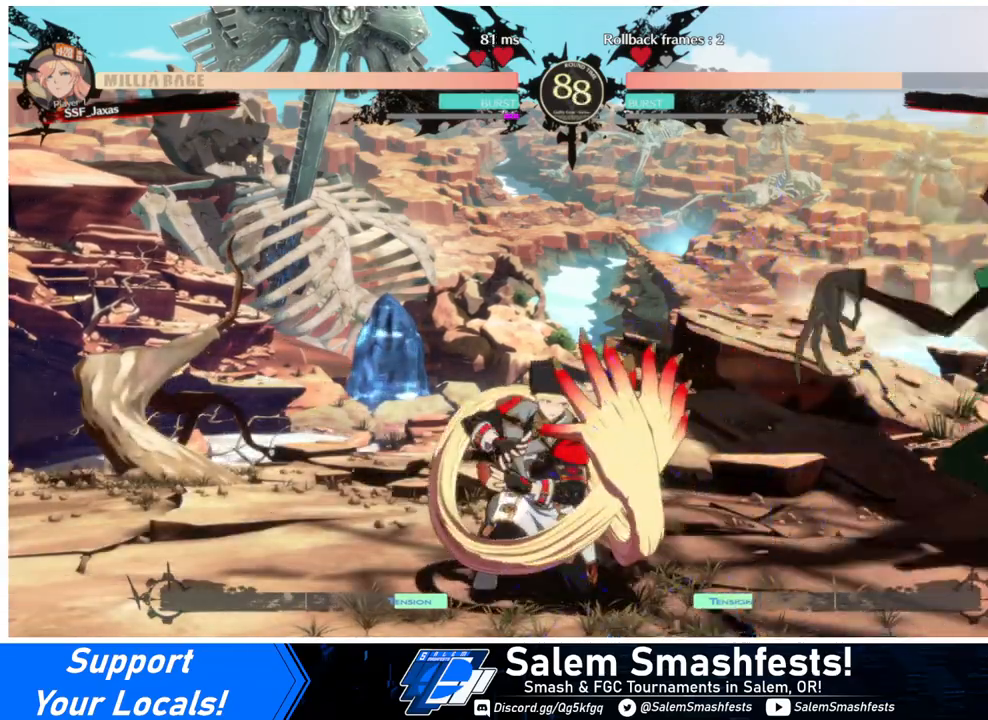
{"buttons": ["DPAD_DOWN", "DPAD_LEFT"], "events": []}
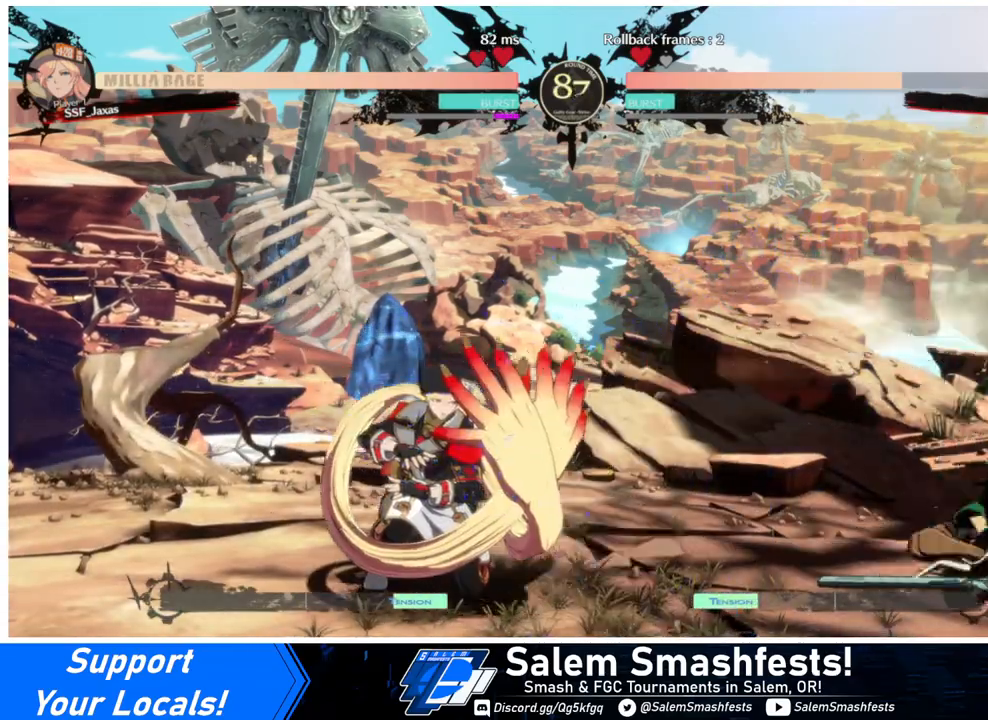
{"buttons": ["DPAD_RIGHT"], "events": [[367, "DPAD_DOWN", "up"], [367, "DPAD_LEFT", "up"], [467, "DPAD_RIGHT", "down"]]}
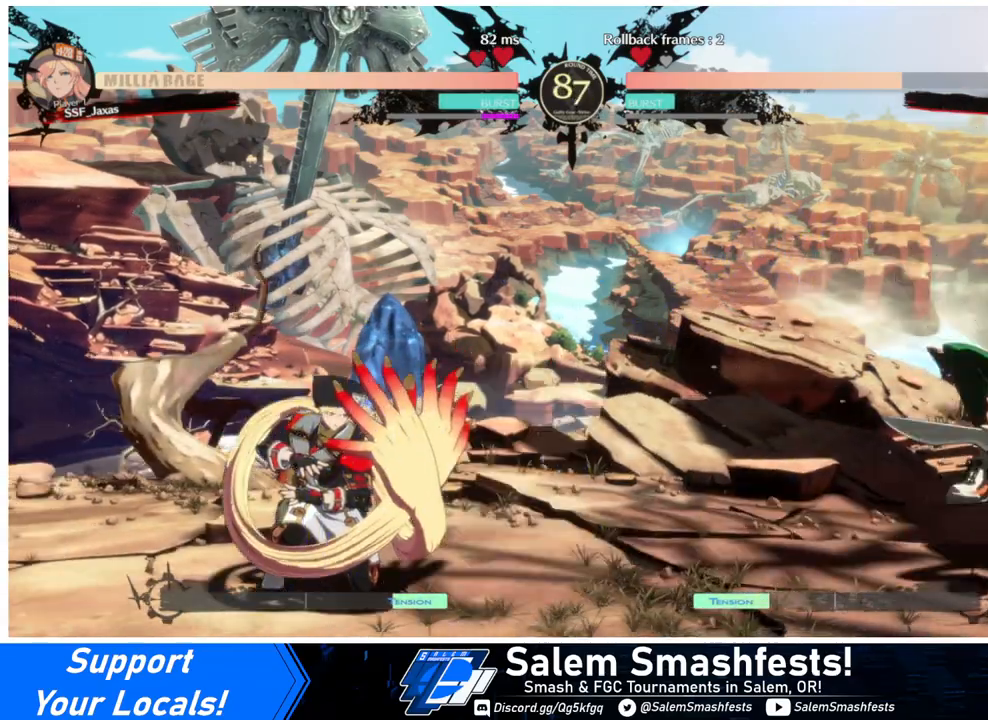
{"buttons": ["DPAD_DOWN", "DPAD_LEFT"], "events": [[33, "DPAD_RIGHT", "up"], [67, "DPAD_RIGHT", "down"], [267, "DPAD_DOWN", "down"], [267, "DPAD_LEFT", "down"], [267, "DPAD_RIGHT", "up"], [267, "SQUARE", "down"], [267, "TRIANGLE", "down"], [367, "SQUARE", "up"], [367, "TRIANGLE", "up"]]}
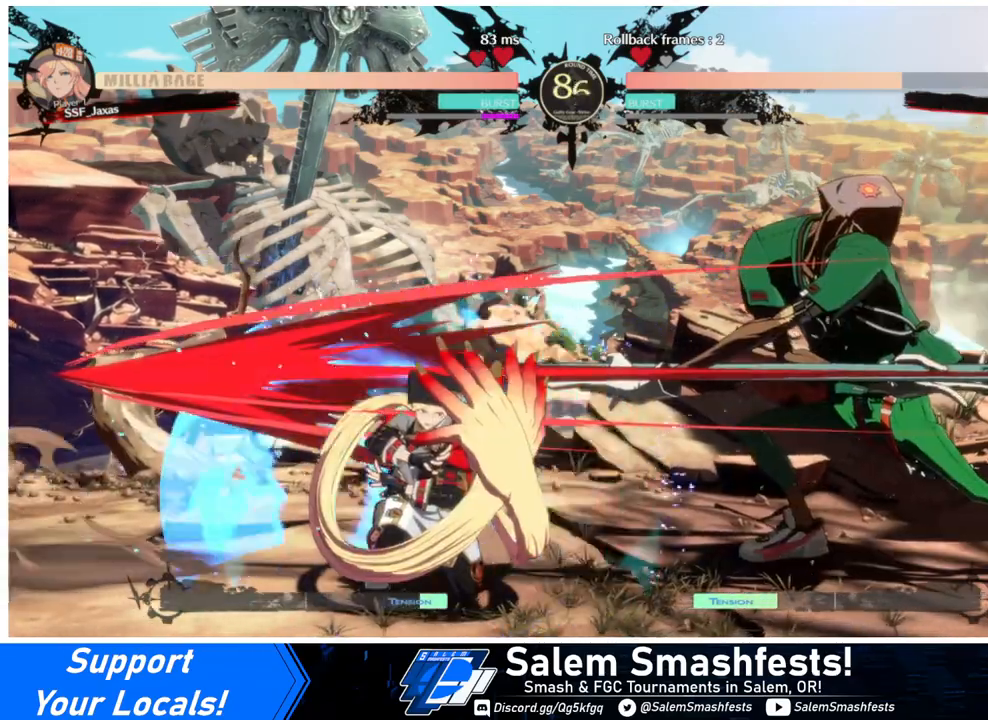
{"buttons": ["DPAD_RIGHT"], "events": [[100, "DPAD_DOWN", "up"], [100, "DPAD_LEFT", "up"], [233, "DPAD_RIGHT", "down"], [300, "DPAD_RIGHT", "up"], [333, "DPAD_RIGHT", "down"]]}
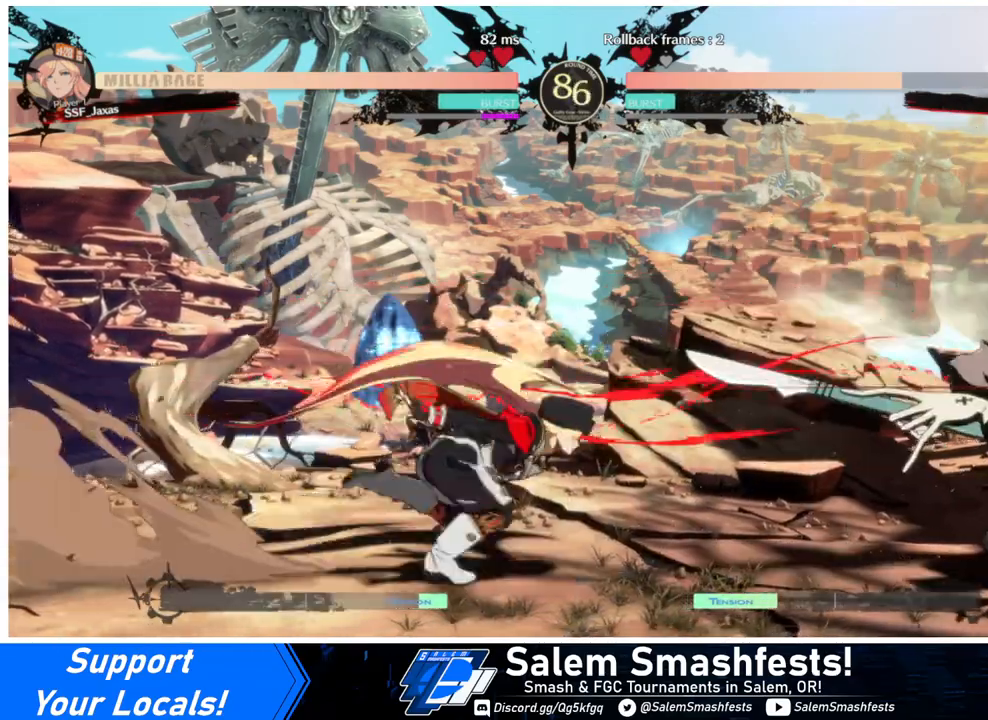
{"buttons": ["L1"], "events": [[133, "DPAD_UP", "down"], [233, "TRIANGLE", "down"], [267, "DPAD_RIGHT", "up"], [267, "DPAD_UP", "up"], [333, "TRIANGLE", "up"], [433, "L1", "down"]]}
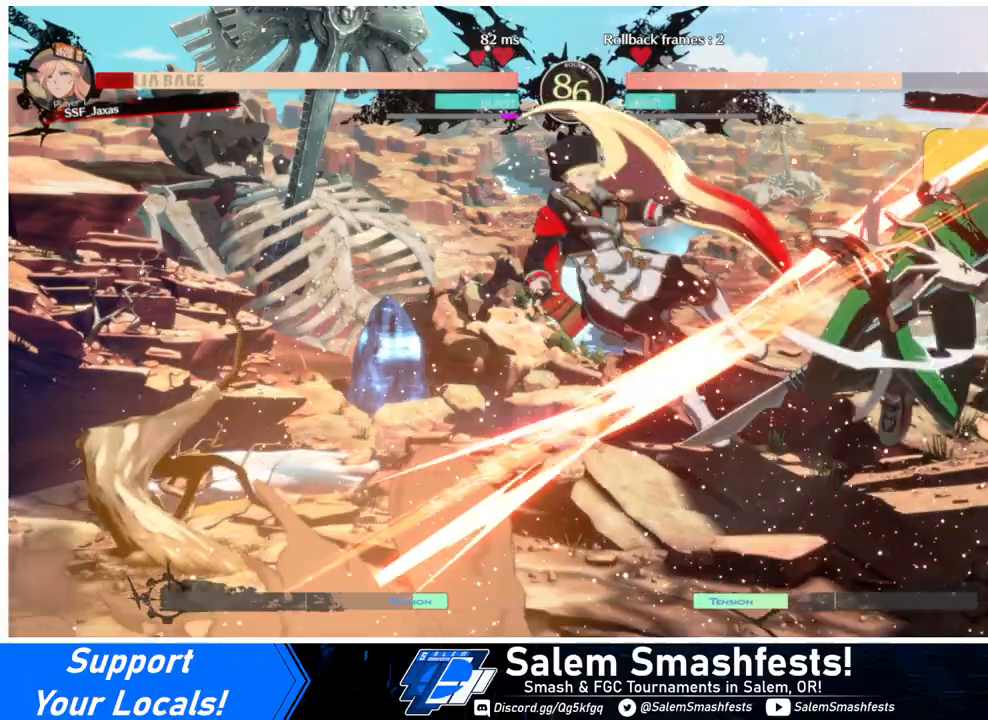
{"buttons": ["SQUARE", "TRIANGLE", "DPAD_LEFT"], "events": [[167, "L1", "up"], [267, "DPAD_LEFT", "down"], [300, "DPAD_DOWN", "down"], [333, "SQUARE", "down"], [333, "TRIANGLE", "down"], [433, "DPAD_DOWN", "up"]]}
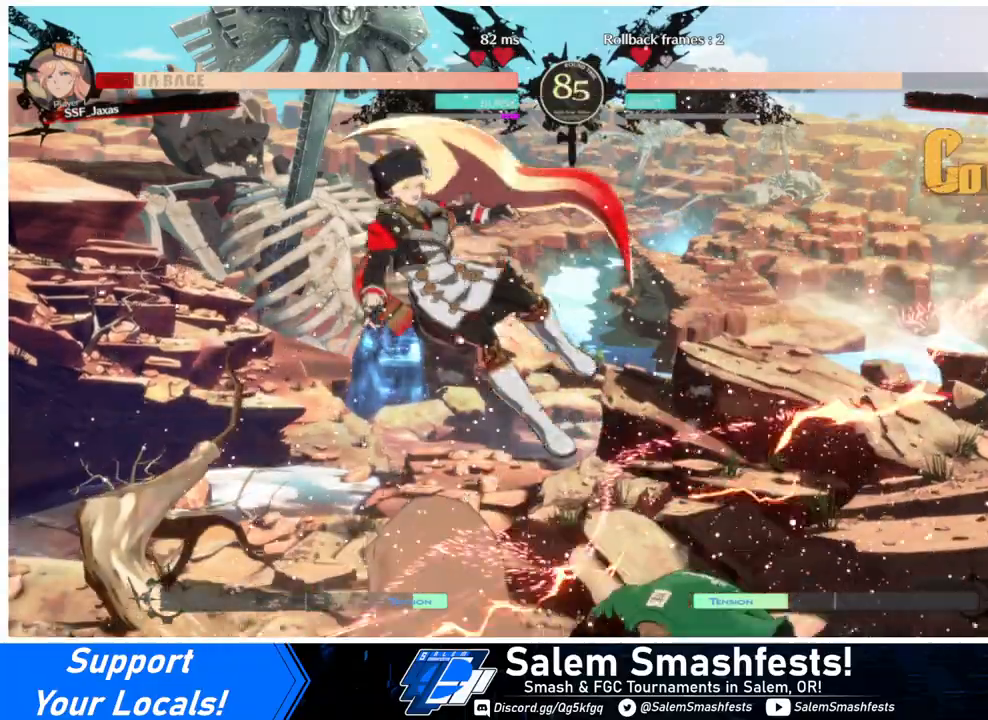
{"buttons": ["SQUARE", "TRIANGLE", "DPAD_LEFT"], "events": []}
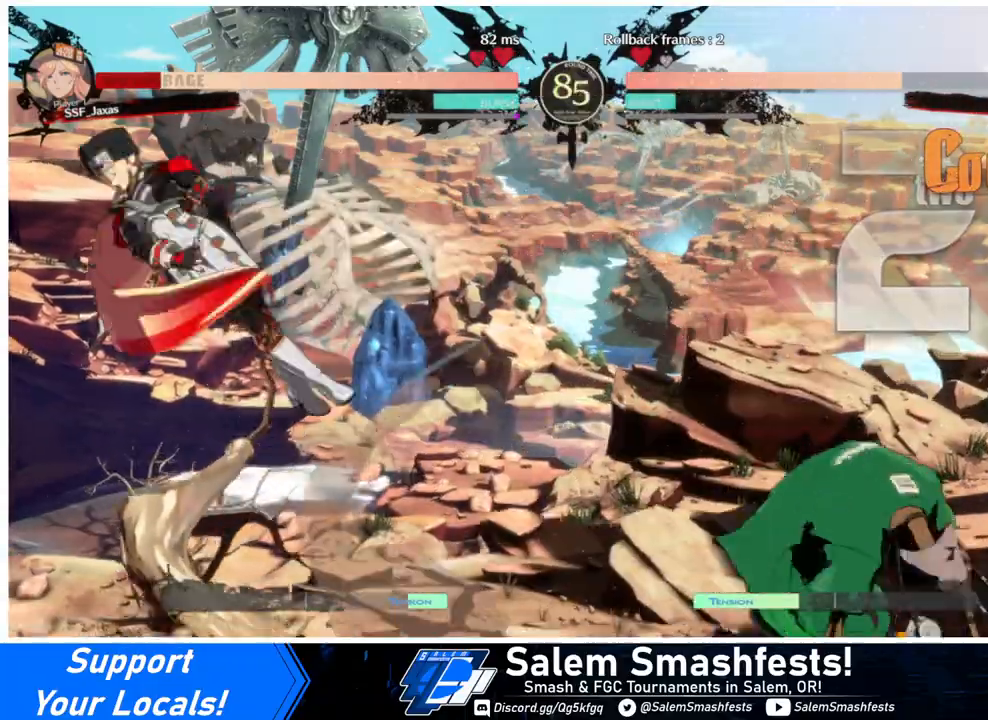
{"buttons": ["SQUARE", "TRIANGLE", "DPAD_LEFT"], "events": []}
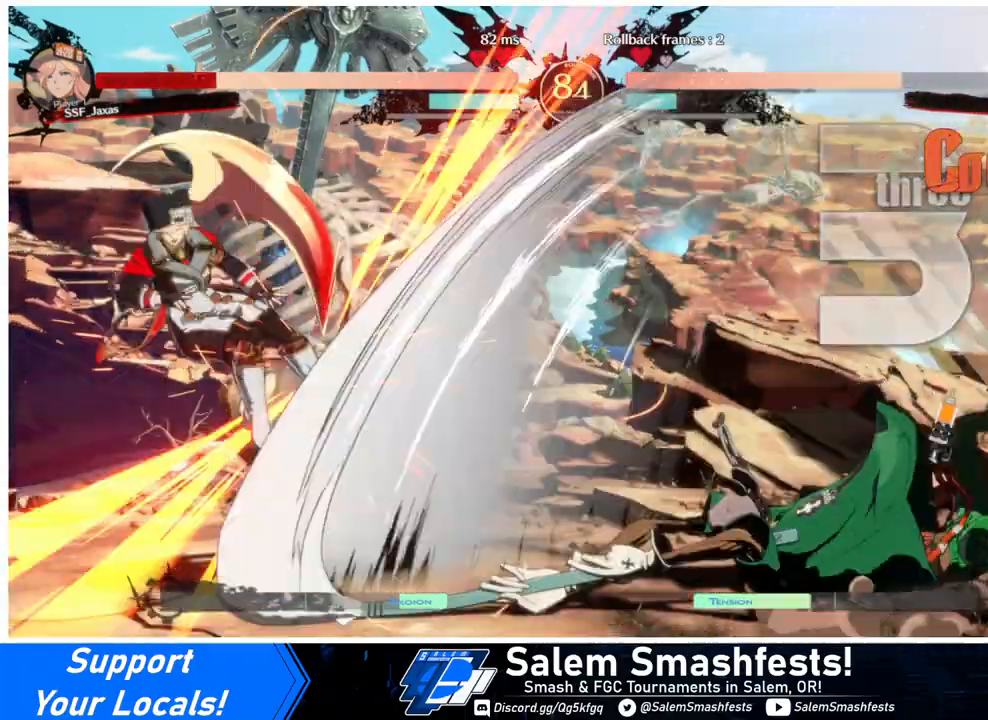
{"buttons": ["SQUARE", "TRIANGLE", "DPAD_LEFT"], "events": []}
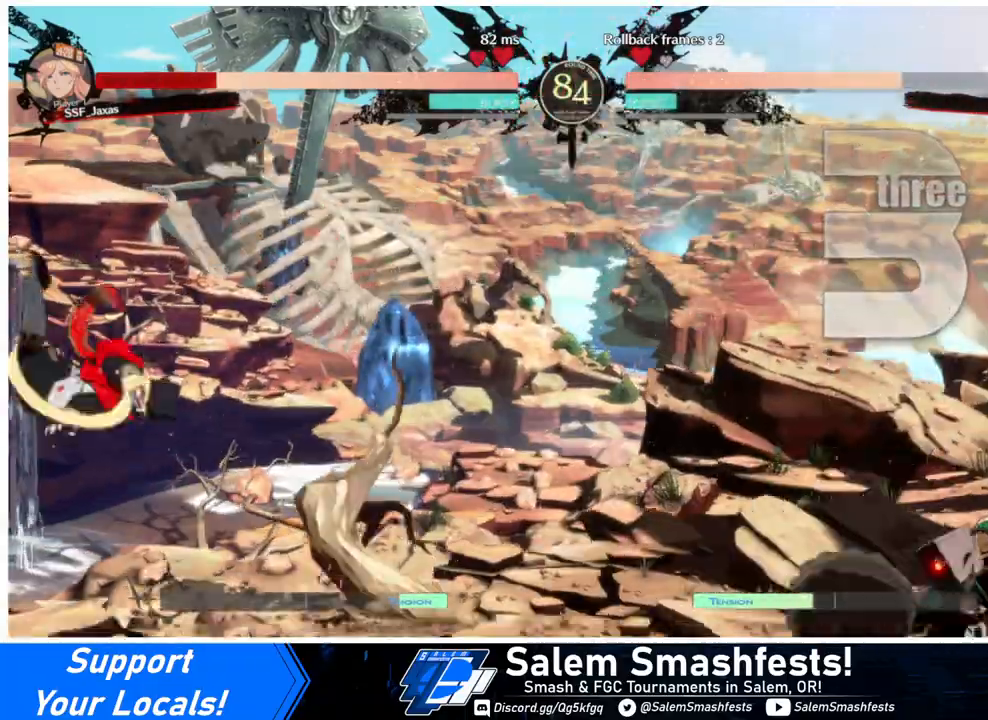
{"buttons": ["SQUARE", "TRIANGLE", "DPAD_LEFT"], "events": []}
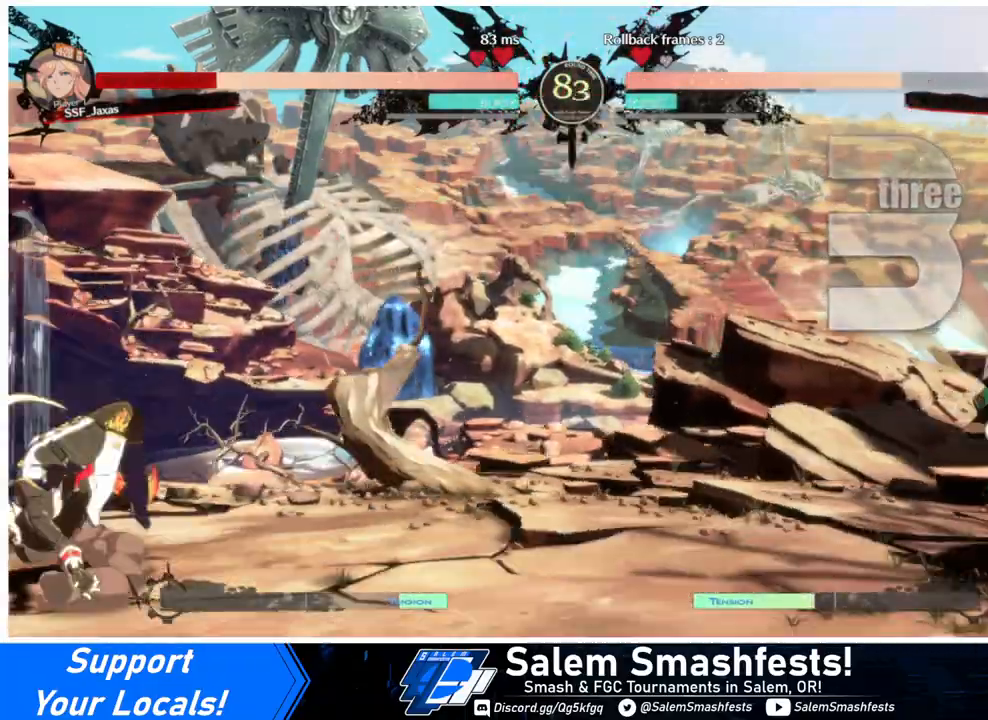
{"buttons": ["DPAD_RIGHT"], "events": [[267, "SQUARE", "up"], [300, "DPAD_LEFT", "up"], [300, "TRIANGLE", "up"], [333, "DPAD_RIGHT", "down"], [367, "DPAD_RIGHT", "up"], [433, "DPAD_RIGHT", "down"]]}
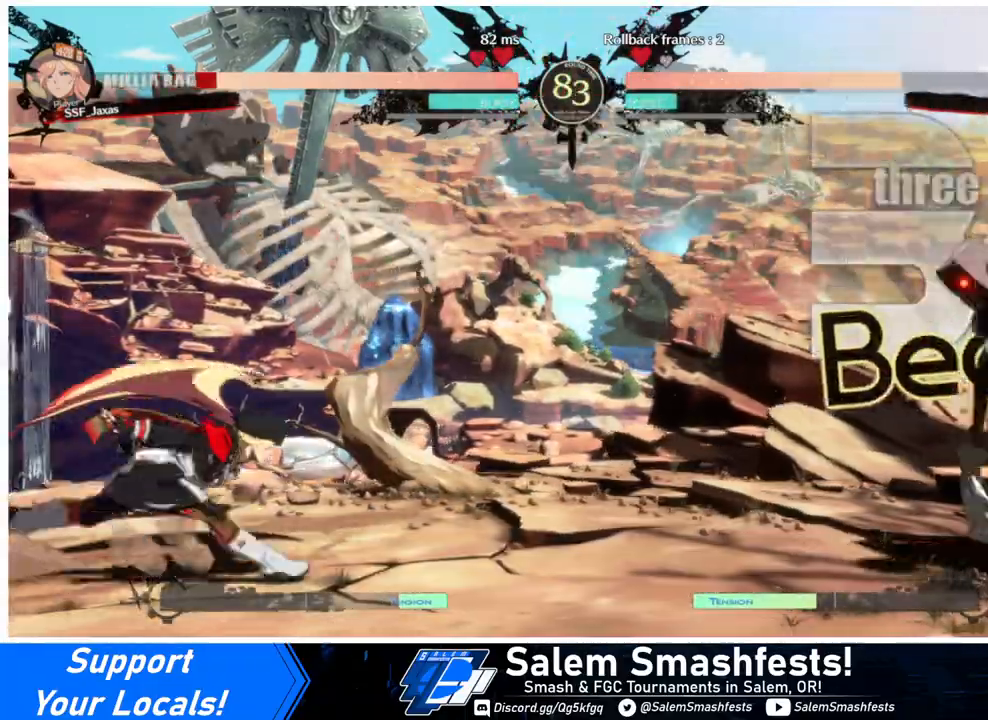
{"buttons": ["DPAD_RIGHT"], "events": [[300, "DPAD_UP", "down"], [500, "DPAD_UP", "up"]]}
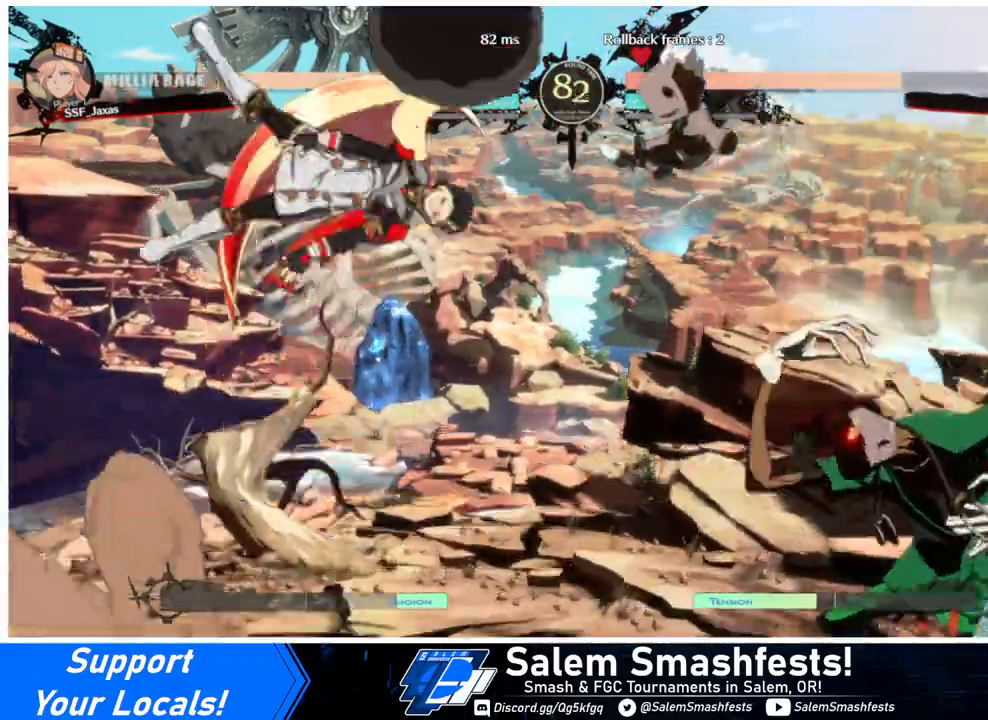
{"buttons": ["DPAD_RIGHT"], "events": [[133, "DPAD_RIGHT", "up"], [300, "DPAD_UP", "down"], [333, "DPAD_RIGHT", "down"], [500, "DPAD_UP", "up"]]}
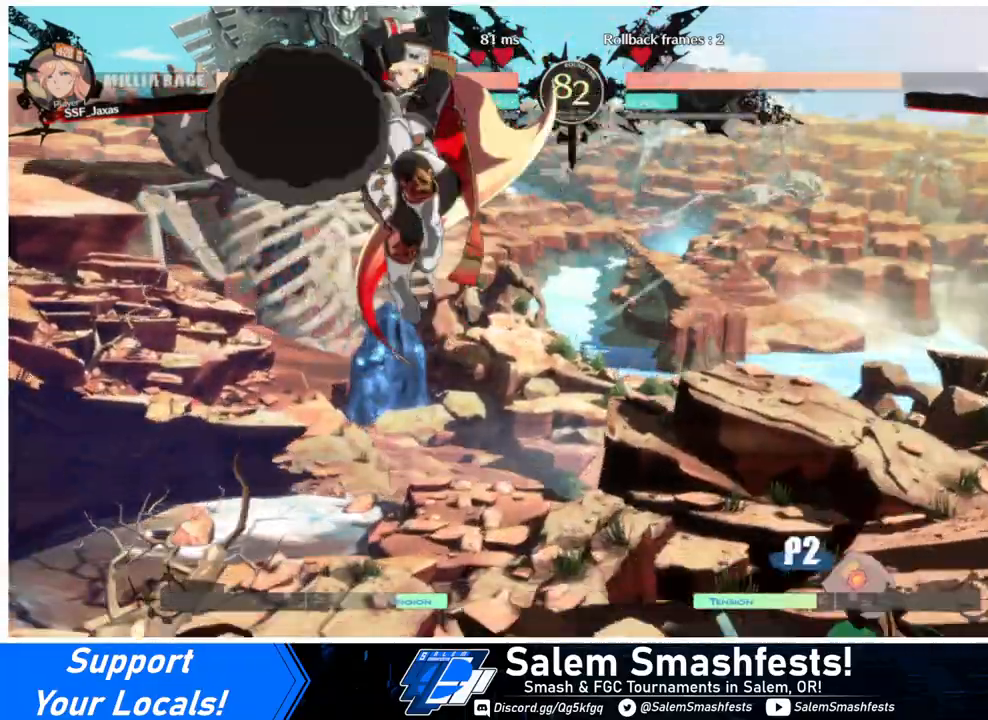
{"buttons": [], "events": [[100, "DPAD_RIGHT", "up"], [333, "L1", "down"], [467, "L1", "up"]]}
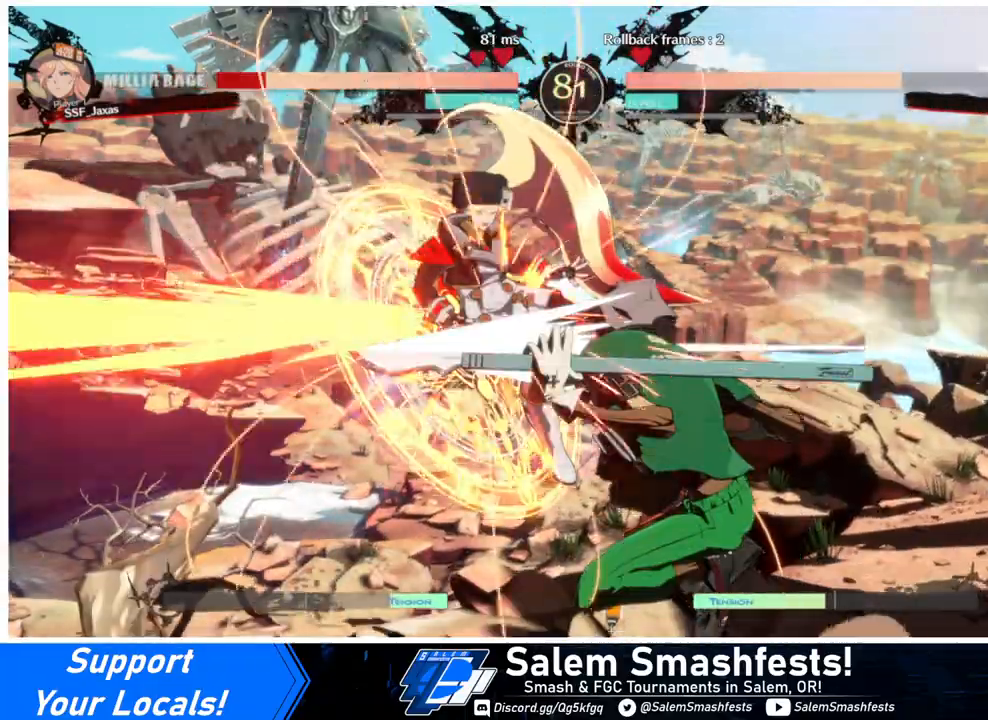
{"buttons": ["SQUARE", "TRIANGLE", "DPAD_LEFT"], "events": [[133, "DPAD_DOWN", "down"], [200, "DPAD_LEFT", "down"], [233, "DPAD_DOWN", "up"], [400, "SQUARE", "down"], [400, "TRIANGLE", "down"]]}
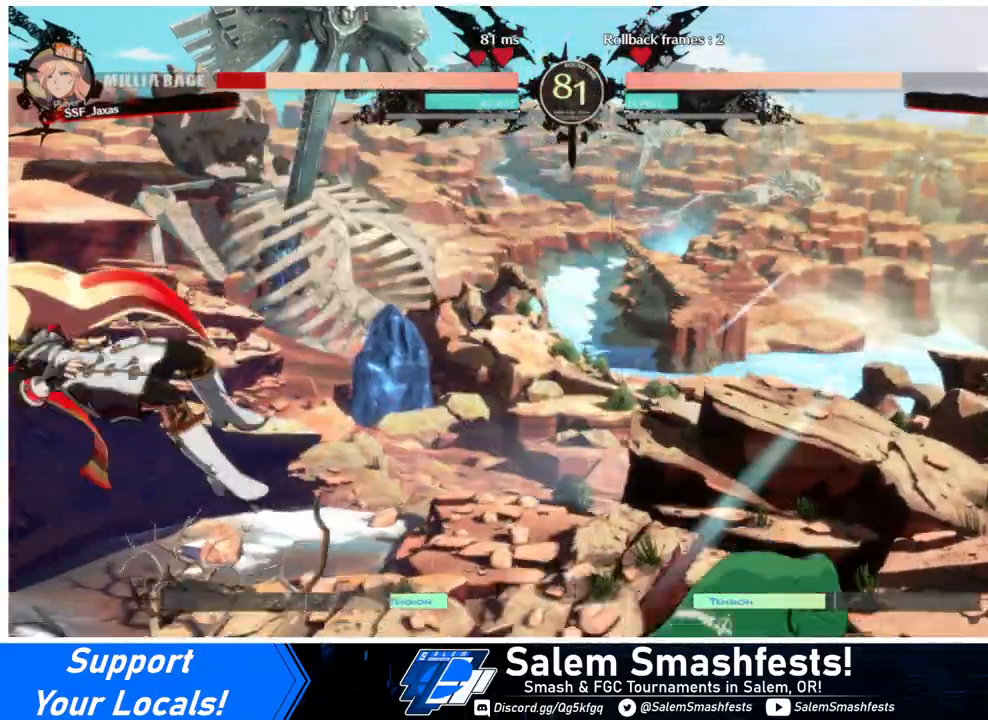
{"buttons": ["SQUARE", "TRIANGLE"], "events": [[500, "DPAD_LEFT", "up"]]}
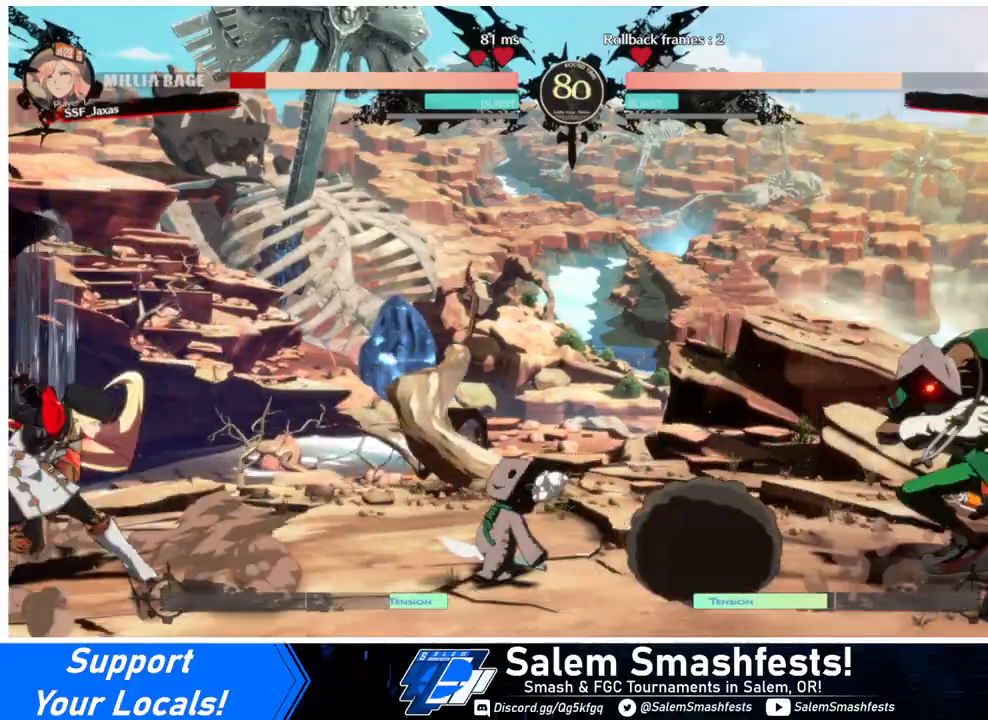
{"buttons": ["SQUARE", "DPAD_DOWN", "DPAD_LEFT"], "events": [[33, "SQUARE", "up"], [33, "TRIANGLE", "up"], [167, "DPAD_RIGHT", "down"], [233, "DPAD_RIGHT", "up"], [267, "DPAD_RIGHT", "down"], [433, "DPAD_DOWN", "down"], [467, "DPAD_LEFT", "down"], [467, "DPAD_RIGHT", "up"], [500, "SQUARE", "down"]]}
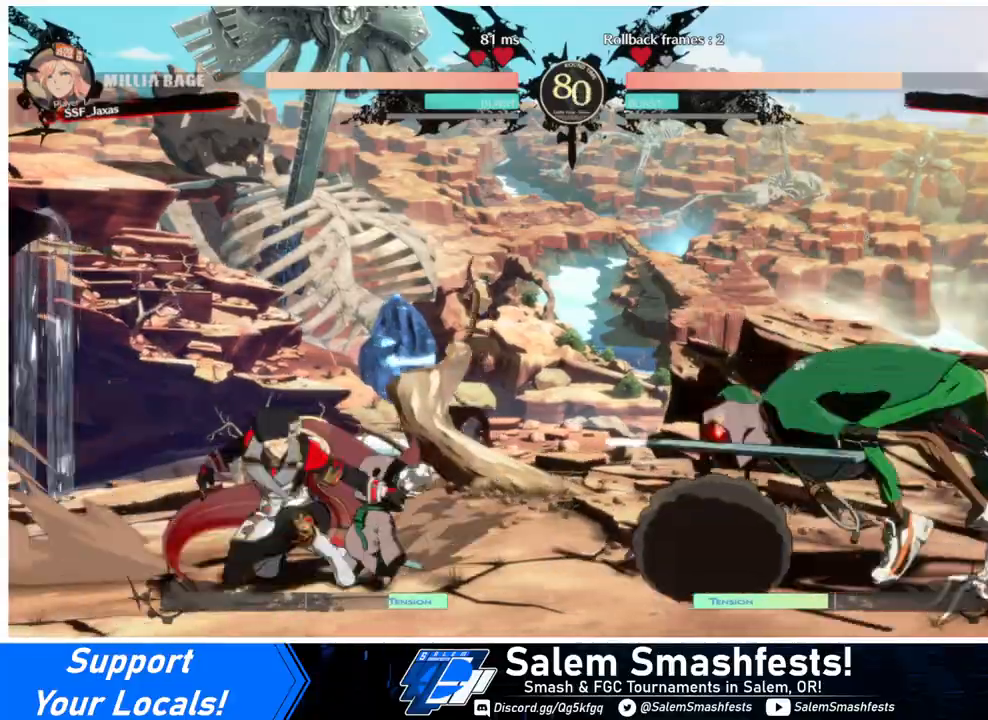
{"buttons": ["DPAD_LEFT"], "events": [[33, "DPAD_DOWN", "up"], [67, "SQUARE", "up"], [400, "DPAD_DOWN", "down"], [467, "DPAD_DOWN", "up"]]}
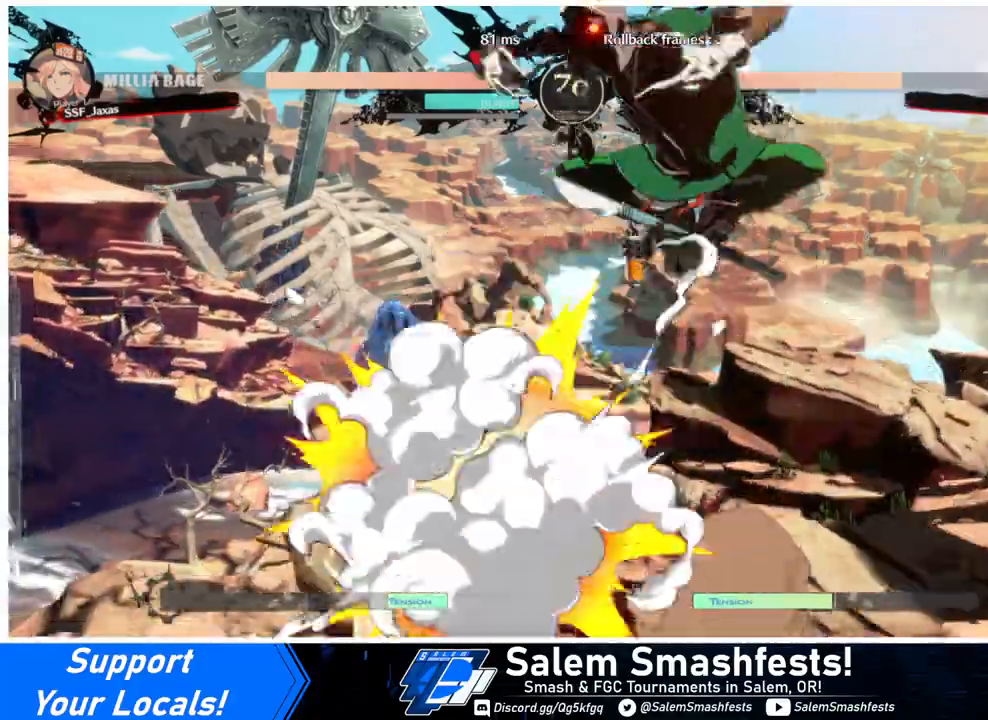
{"buttons": ["DPAD_LEFT"], "events": []}
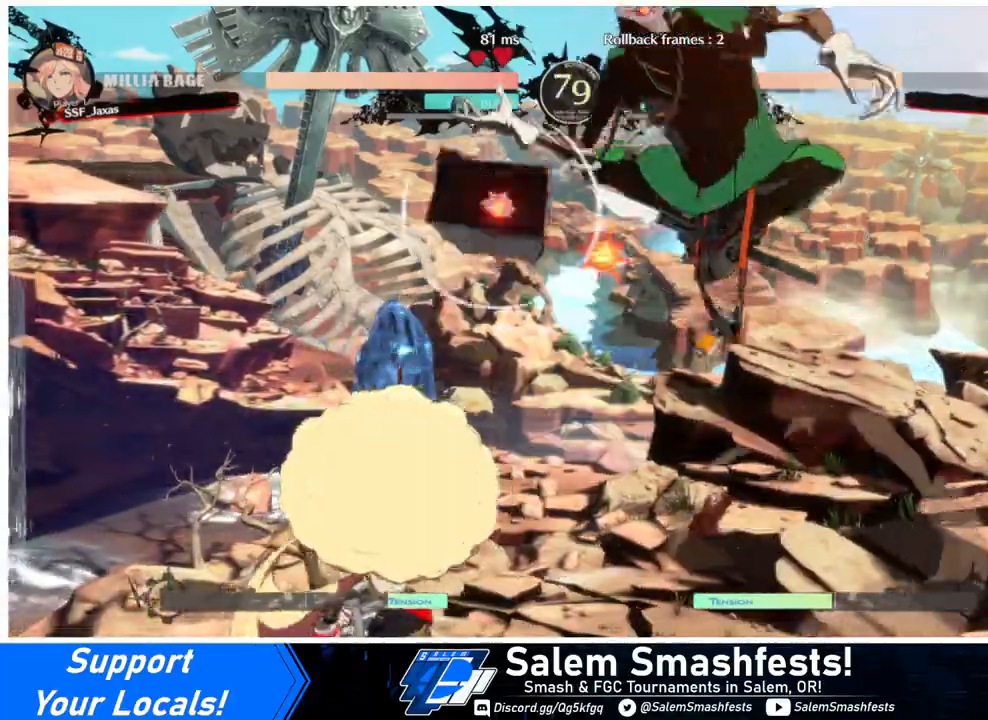
{"buttons": ["DPAD_LEFT"], "events": [[167, "L1", "down"], [467, "L1", "up"]]}
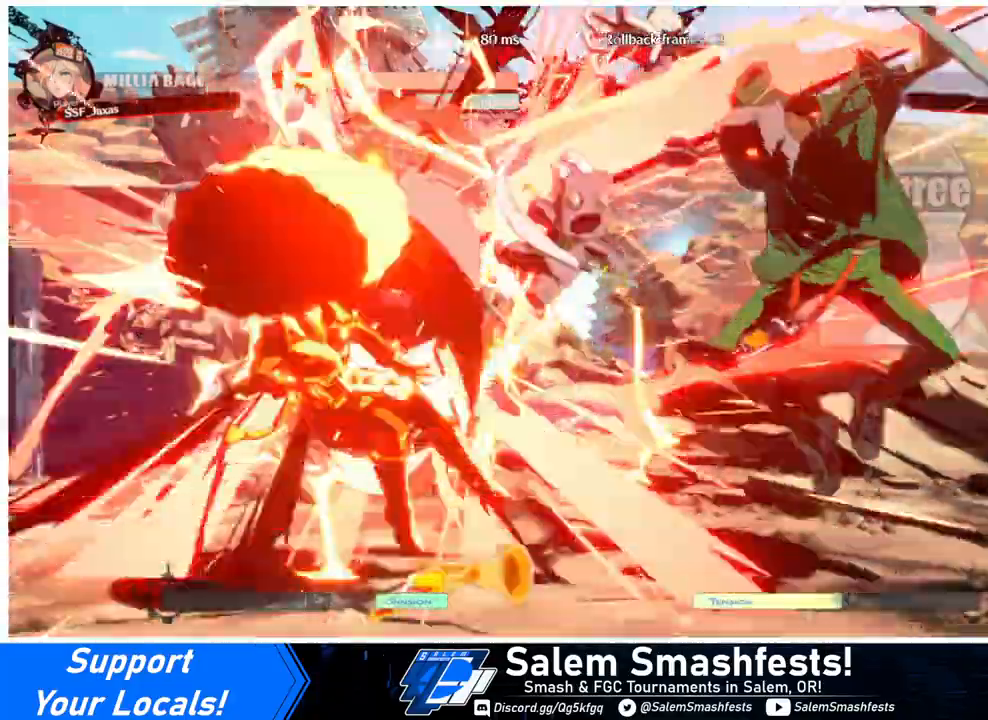
{"buttons": ["SQUARE", "TRIANGLE", "DPAD_LEFT"], "events": [[100, "SQUARE", "down"], [100, "TRIANGLE", "down"]]}
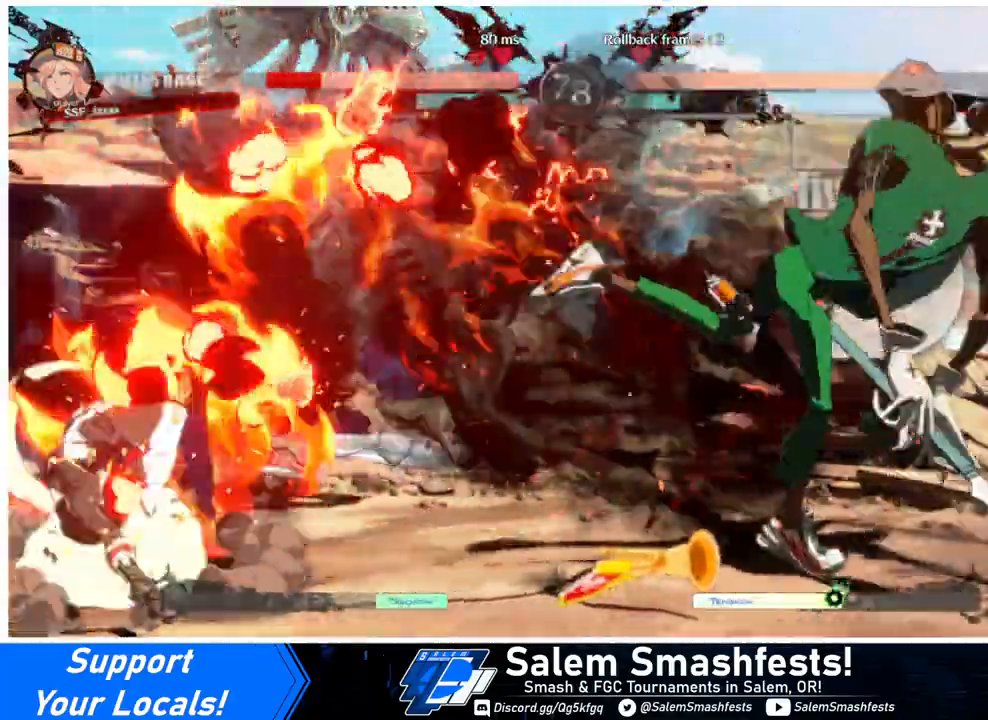
{"buttons": ["SQUARE", "TRIANGLE", "DPAD_DOWN"], "events": [[167, "SQUARE", "up"], [167, "TRIANGLE", "up"], [333, "DPAD_LEFT", "up"], [333, "DPAD_RIGHT", "down"], [400, "DPAD_RIGHT", "up"], [467, "DPAD_DOWN", "down"], [500, "SQUARE", "down"], [500, "TRIANGLE", "down"]]}
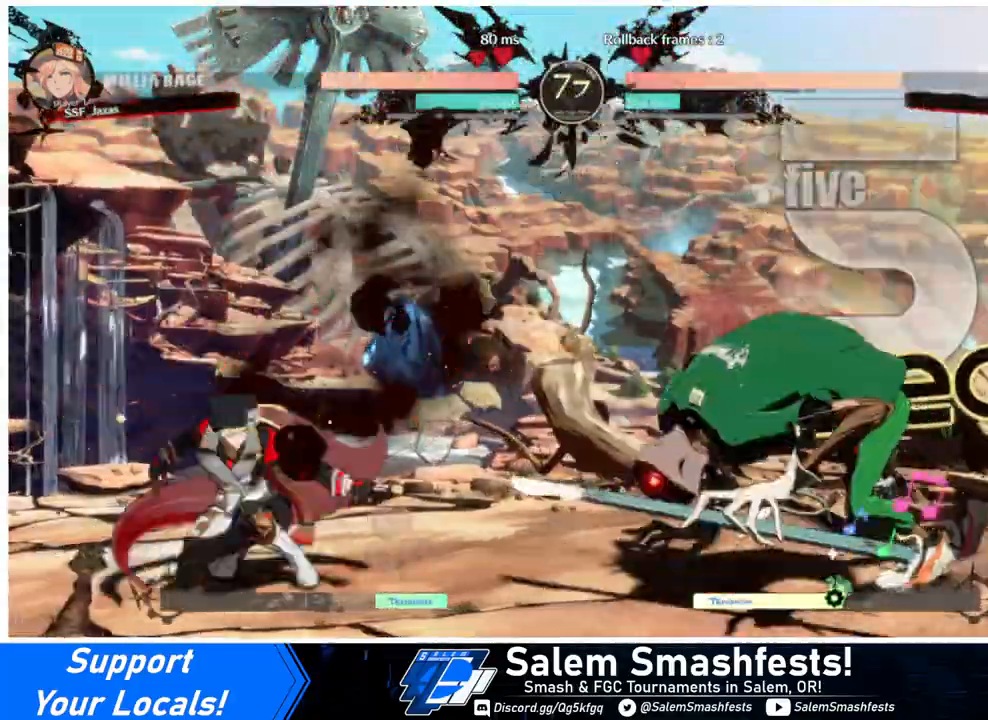
{"buttons": ["DPAD_DOWN", "DPAD_LEFT"], "events": [[33, "DPAD_LEFT", "down"], [100, "DPAD_DOWN", "up"], [100, "SQUARE", "up"], [100, "TRIANGLE", "up"], [500, "DPAD_DOWN", "down"]]}
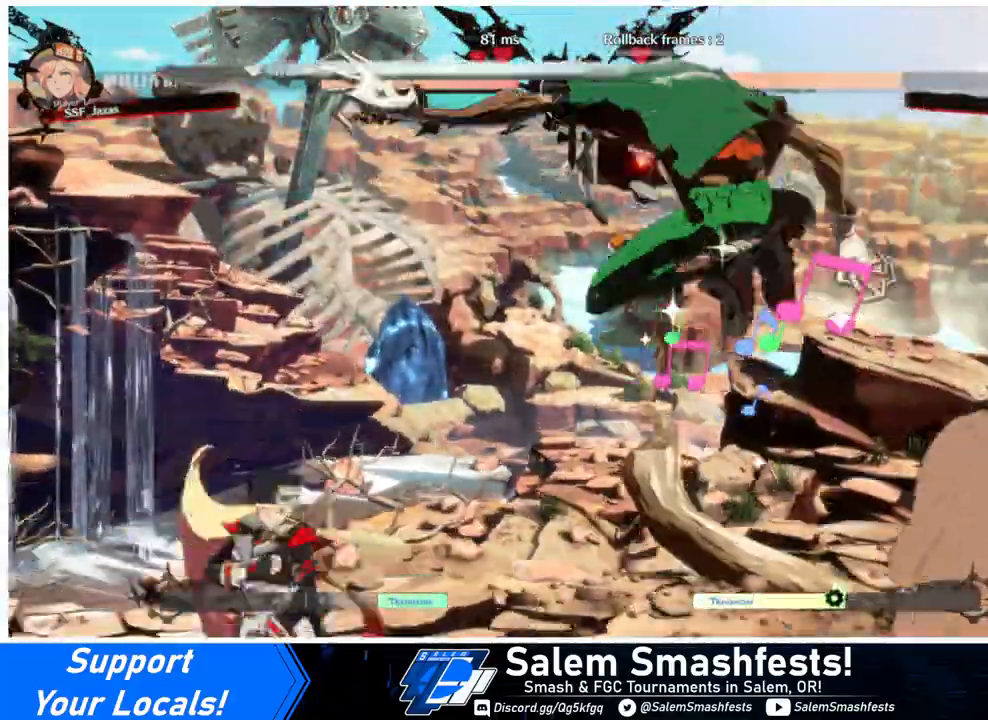
{"buttons": [], "events": [[100, "DPAD_DOWN", "up"], [300, "DPAD_UP", "down"], [367, "DPAD_LEFT", "up"], [367, "L1", "down"], [400, "DPAD_UP", "up"], [500, "L1", "up"]]}